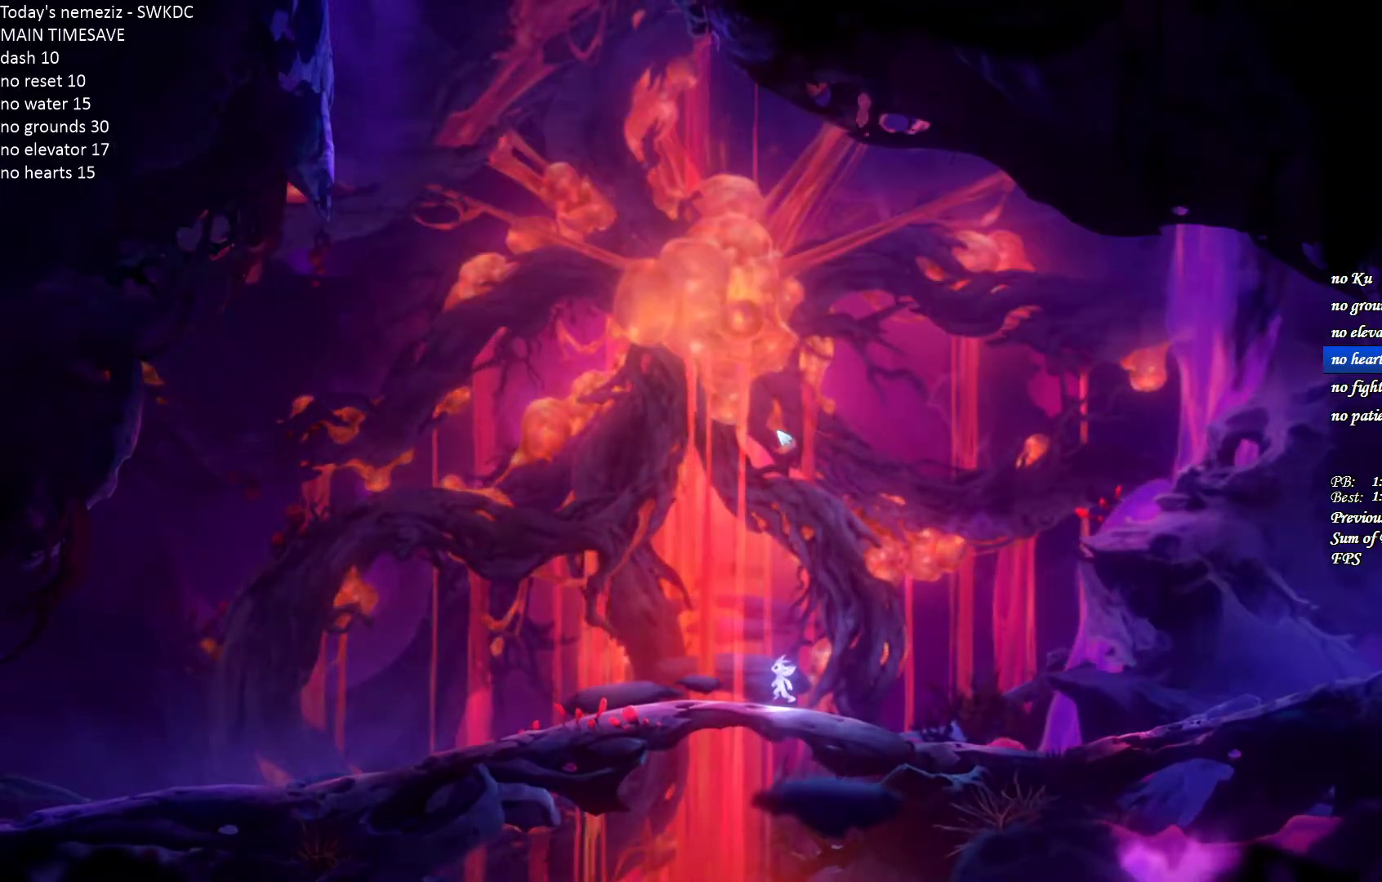
Gameplay with keyboard and mouse; each line is a JSON object with the keys and mouse buttons held at the frame after it. "events" lists presses ("down") and releases ("up") of "1", "2", "3", "4", "a", "alt", "c", "ctrl", "d", "e", "escape", "f", "g", "q", "r", "s", "shift", "space", "t", "tab", "v", "w", "x", "z", "mouse_left", "mouse_wheel" and "mouse_right" between this image and that frame as [ms after this image, input, new state], when the widget could be followed in between. "mouse_left", "mouse_wheel", "mouse_right" = the "left", "wheel", "right" buttons of the "mouse" list. No other keys are recorded. "wheel" means that the mouse wheel is clicked or scrolled. Mouse movement is not recorded.
{"keys": ["a"], "mouse": [], "events": [[33, "mouse_left", "down"], [150, "mouse_left", "up"]]}
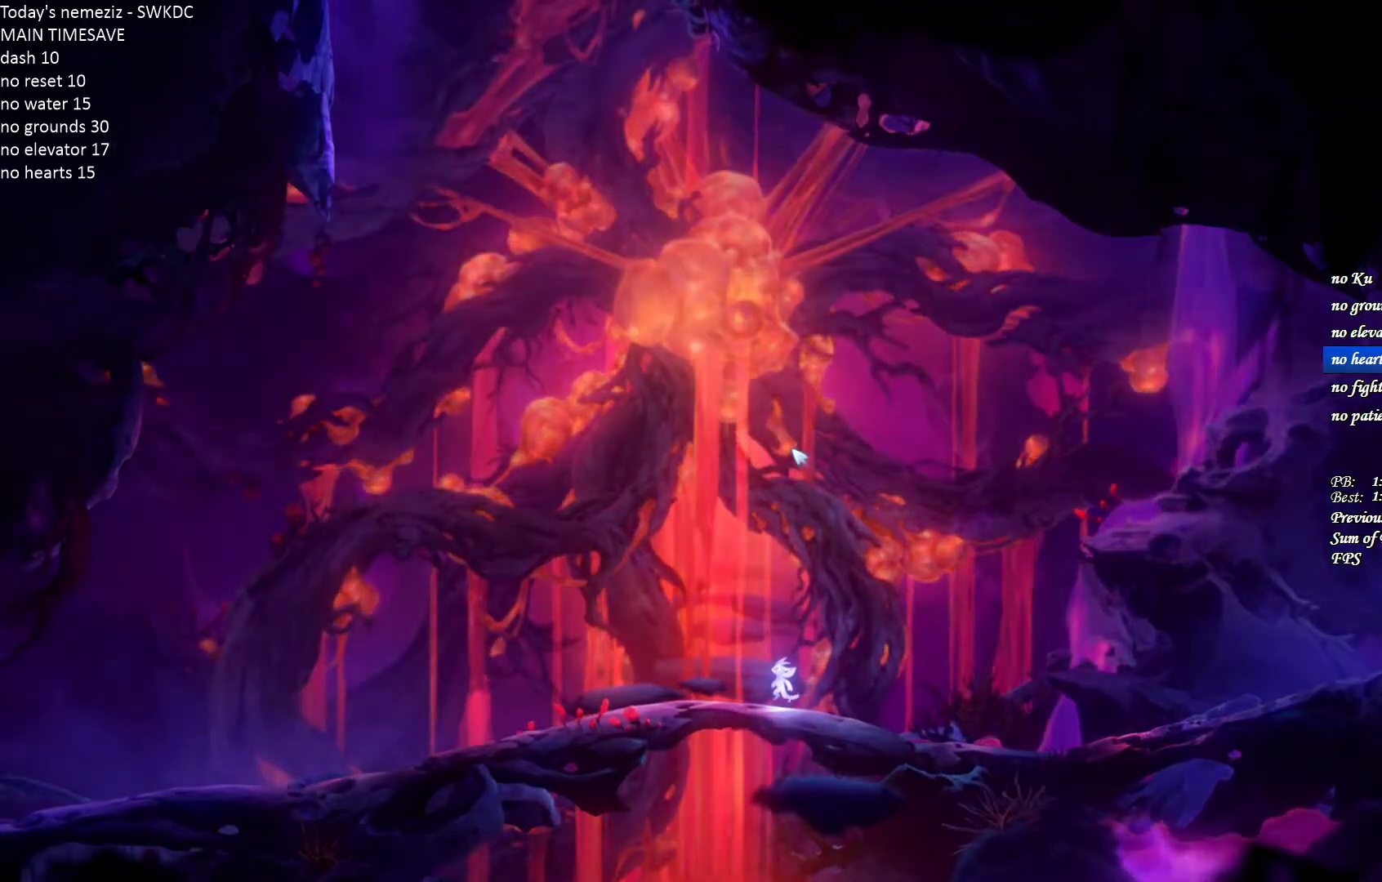
{"keys": ["a"], "mouse": [], "events": []}
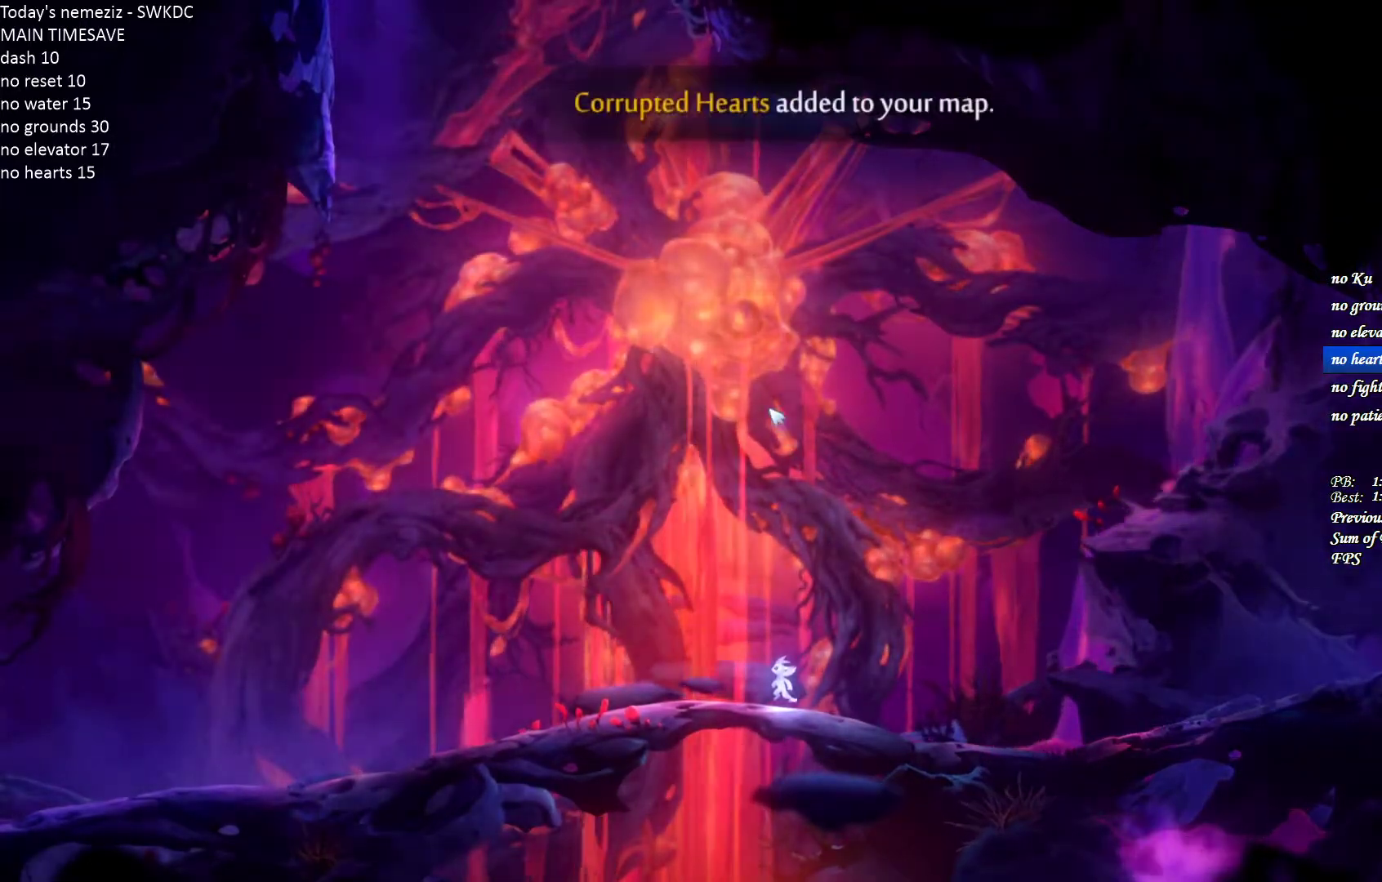
{"keys": ["a"], "mouse": [], "events": []}
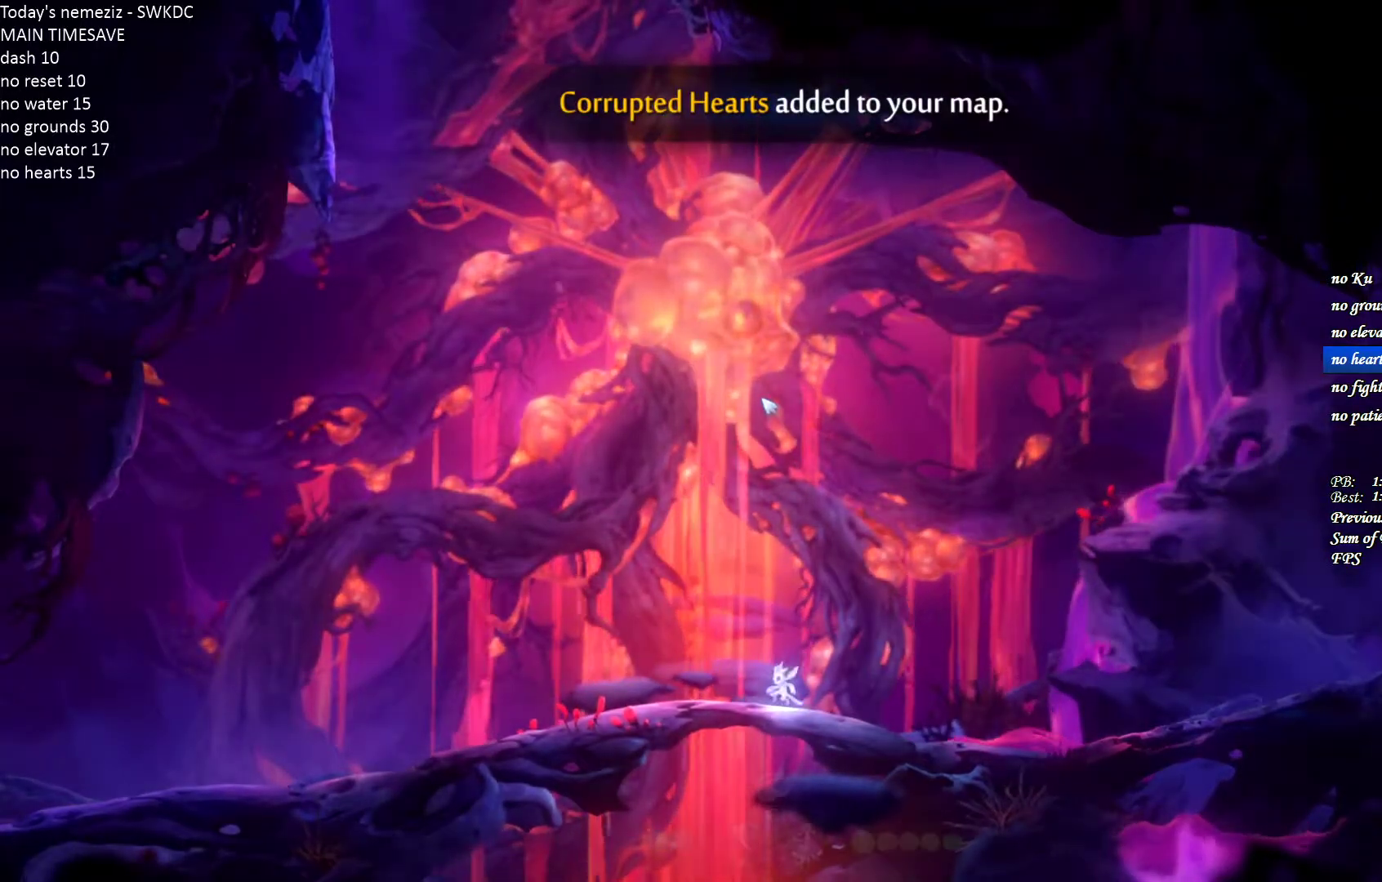
{"keys": ["a"], "mouse": [], "events": [[233, "e", "down"], [233, "w", "down"], [267, "mouse_left", "down"], [400, "e", "up"], [467, "mouse_left", "up"], [467, "w", "up"]]}
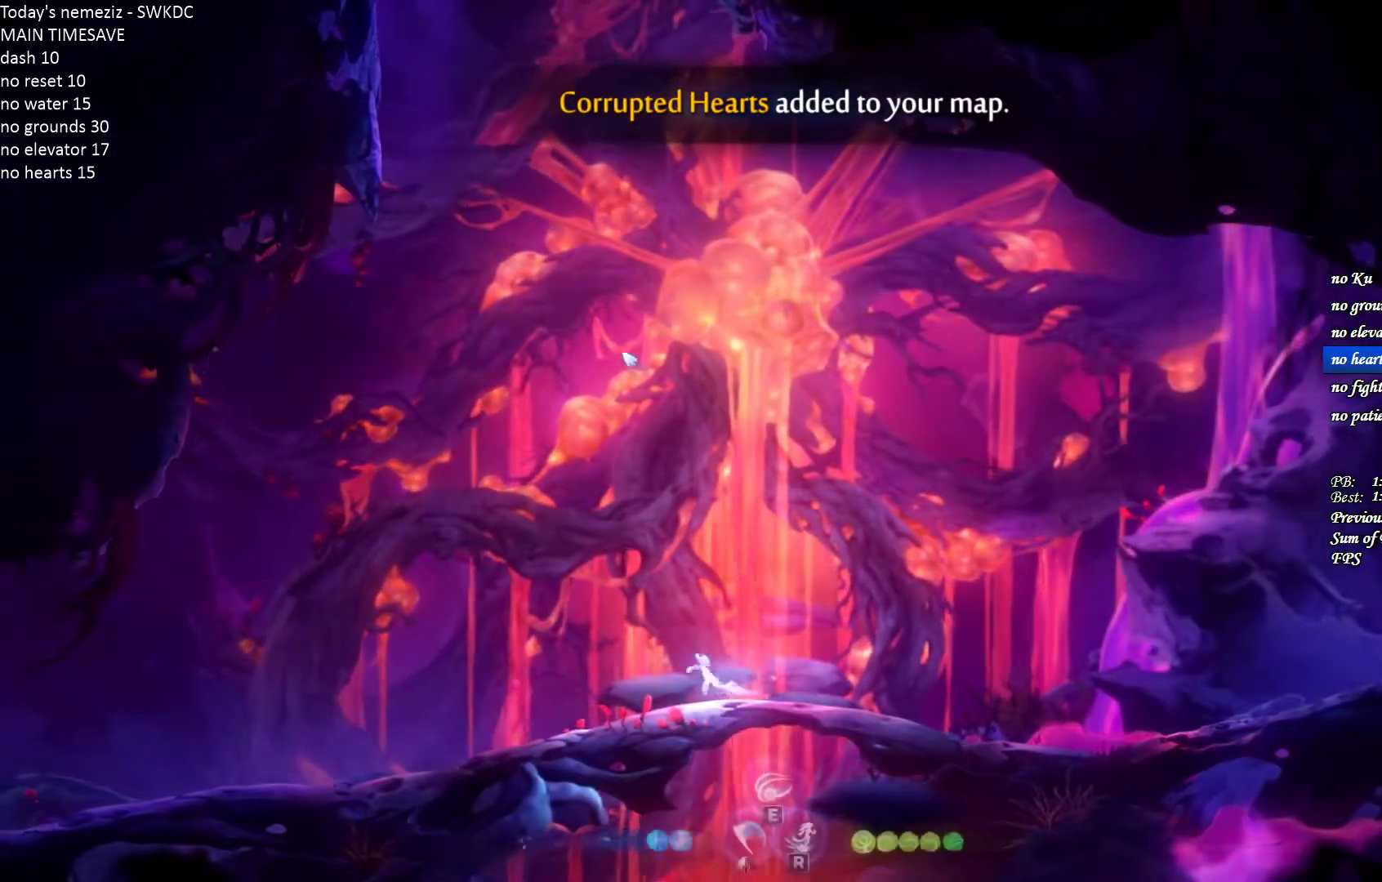
{"keys": ["a"], "mouse": [], "events": []}
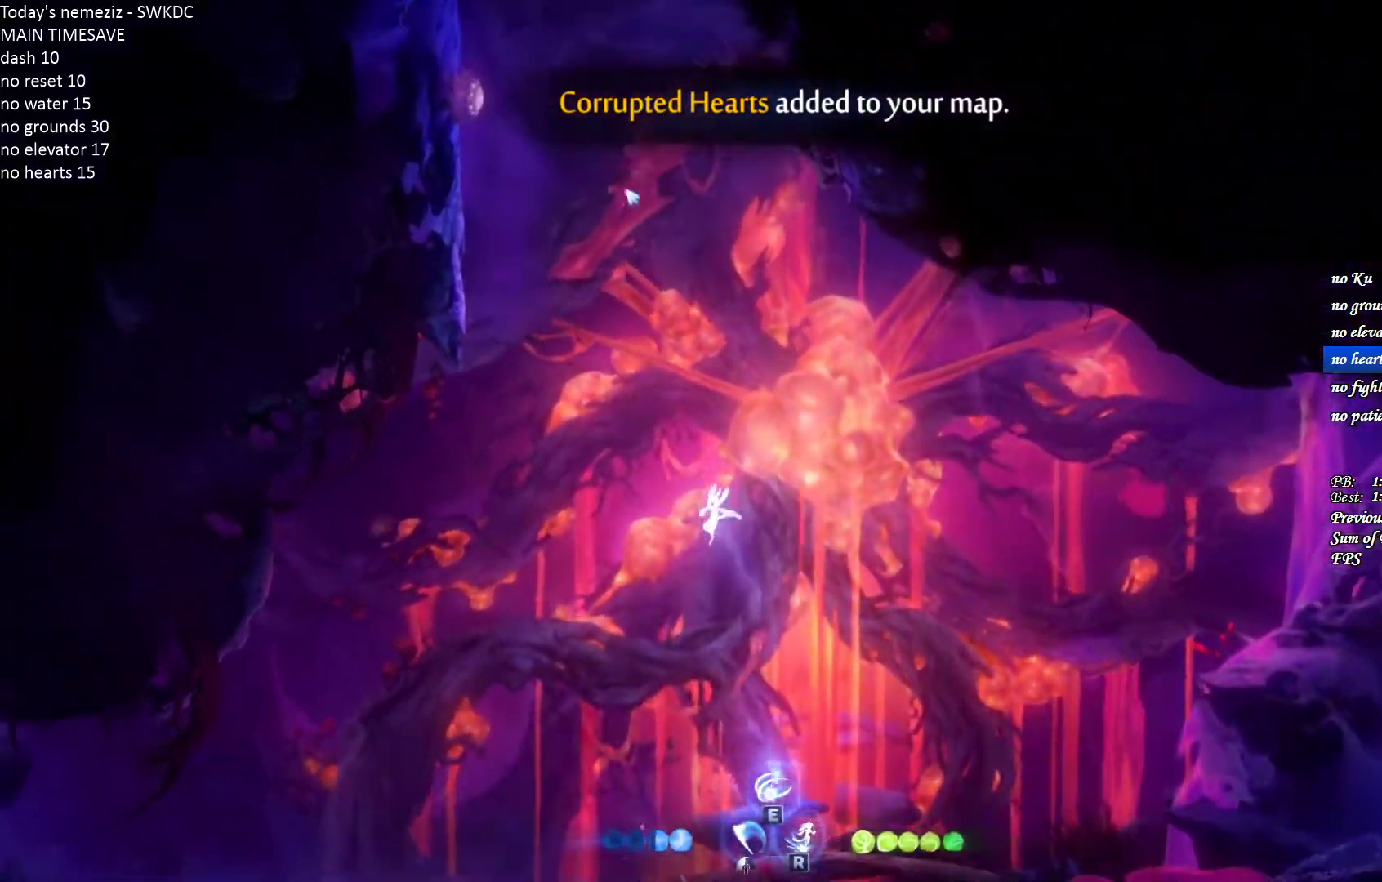
{"keys": ["a", "ctrl"], "mouse": [], "events": [[267, "r", "down"], [367, "r", "up"], [483, "ctrl", "down"]]}
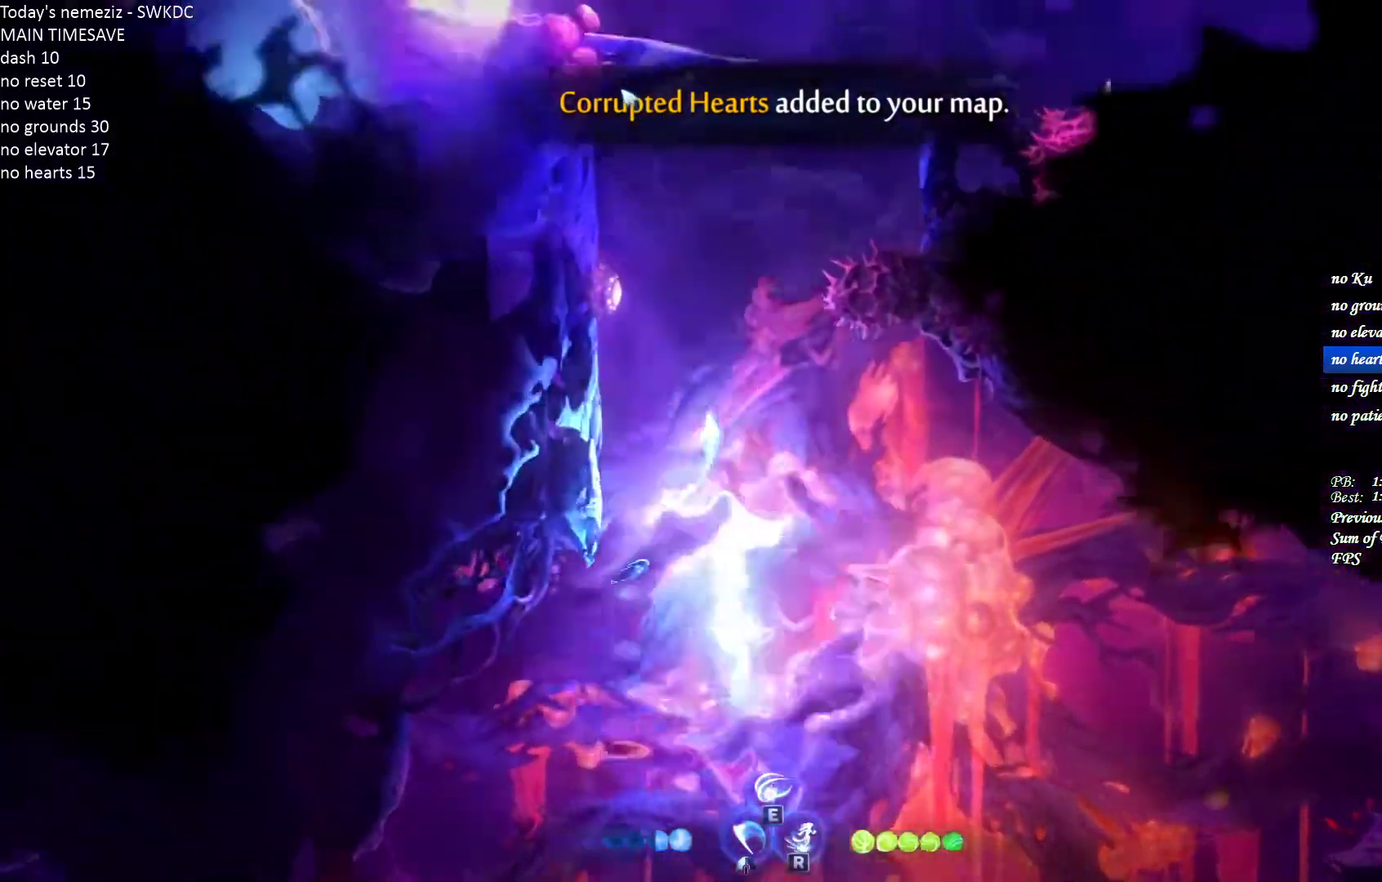
{"keys": [], "mouse": [], "events": [[200, "space", "down"], [217, "ctrl", "up"], [267, "r", "down"], [300, "a", "up"], [333, "space", "up"], [383, "r", "up"]]}
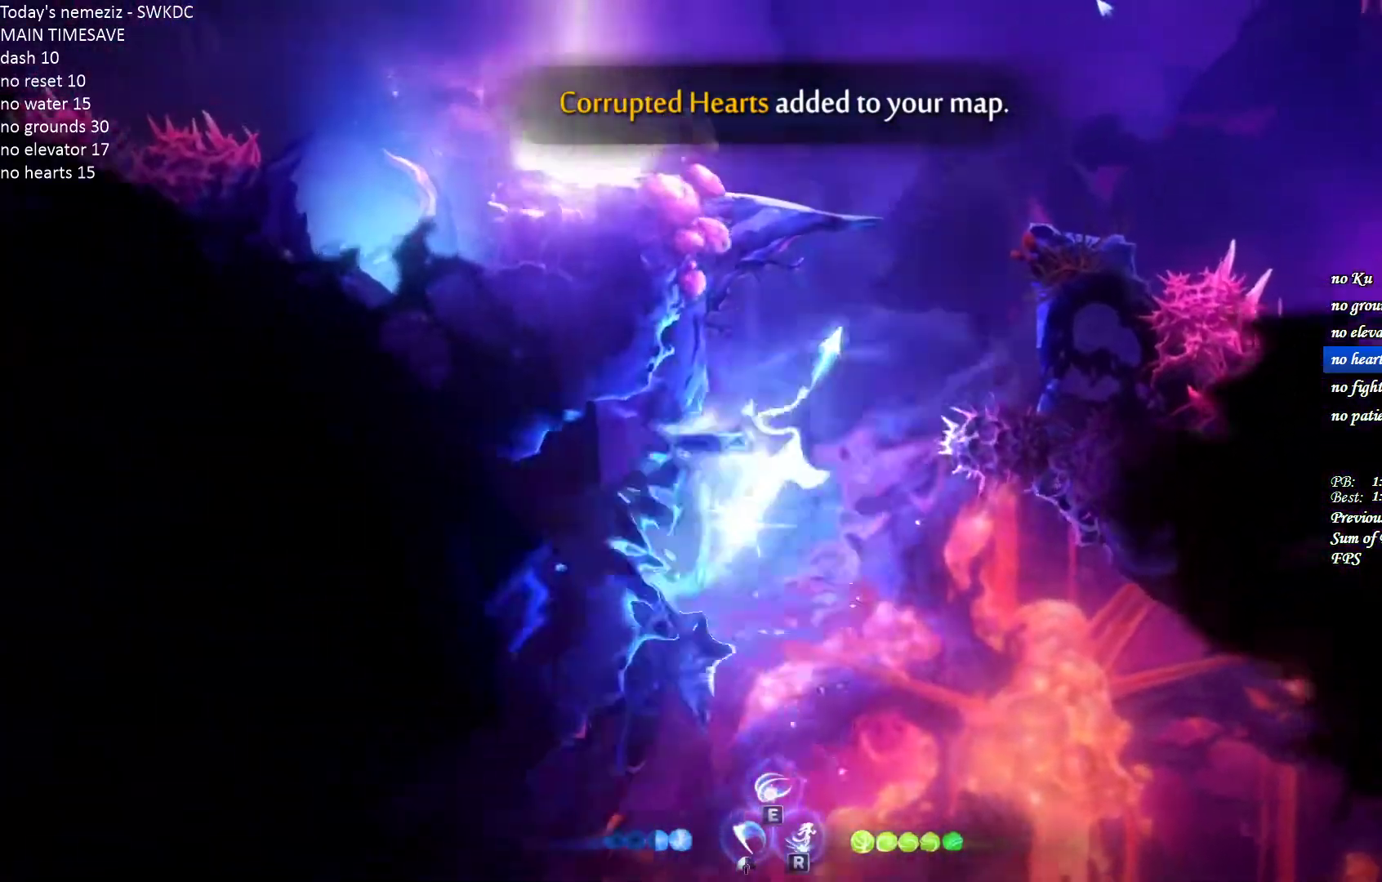
{"keys": [], "mouse": [], "events": [[117, "d", "down"], [400, "ctrl", "down"], [467, "ctrl", "up"], [500, "d", "up"]]}
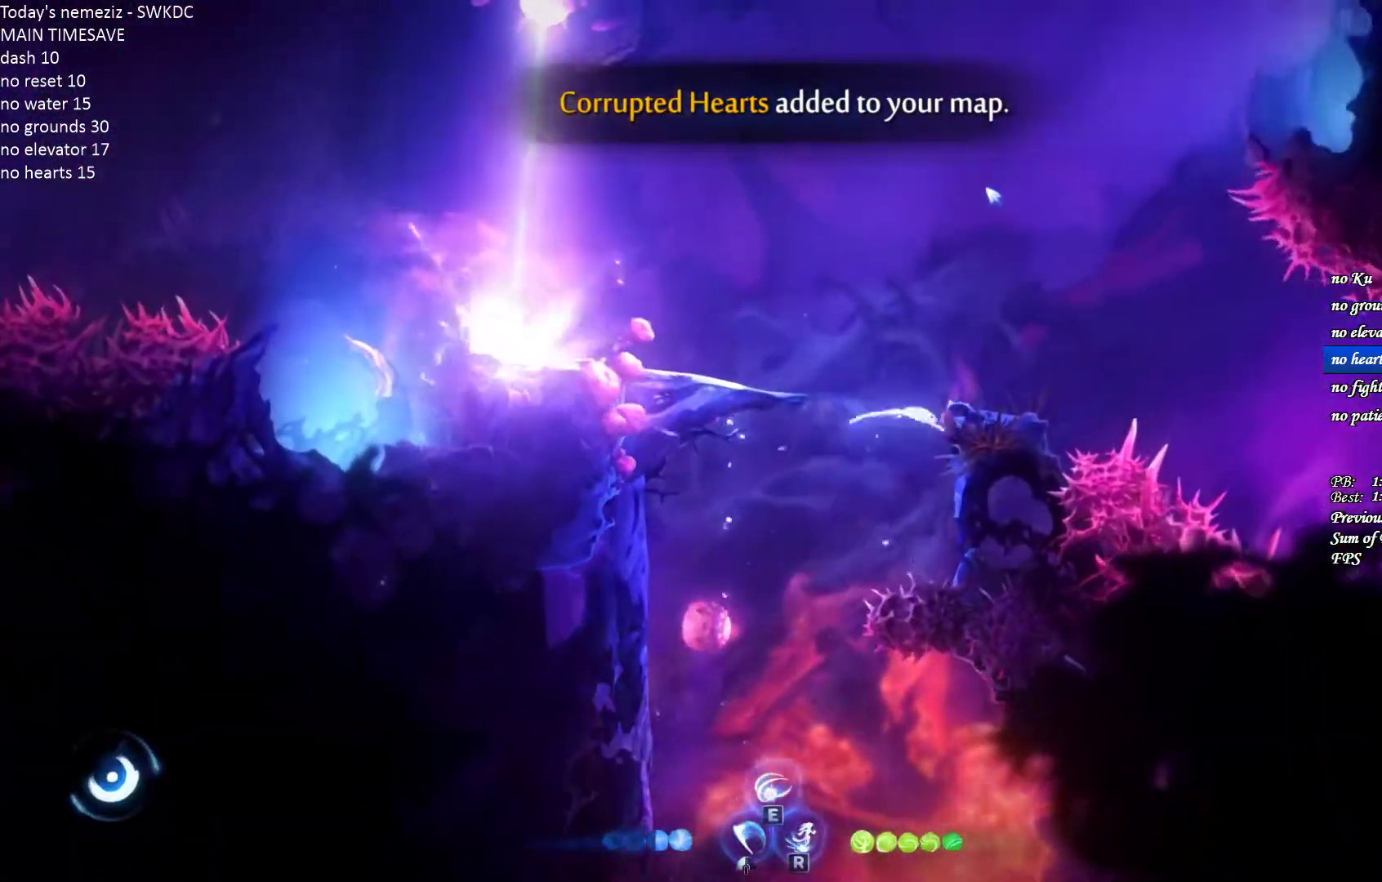
{"keys": ["d"], "mouse": [], "events": [[67, "mouse_left", "down"], [183, "mouse_left", "up"], [217, "d", "down"], [217, "space", "down"], [417, "space", "up"]]}
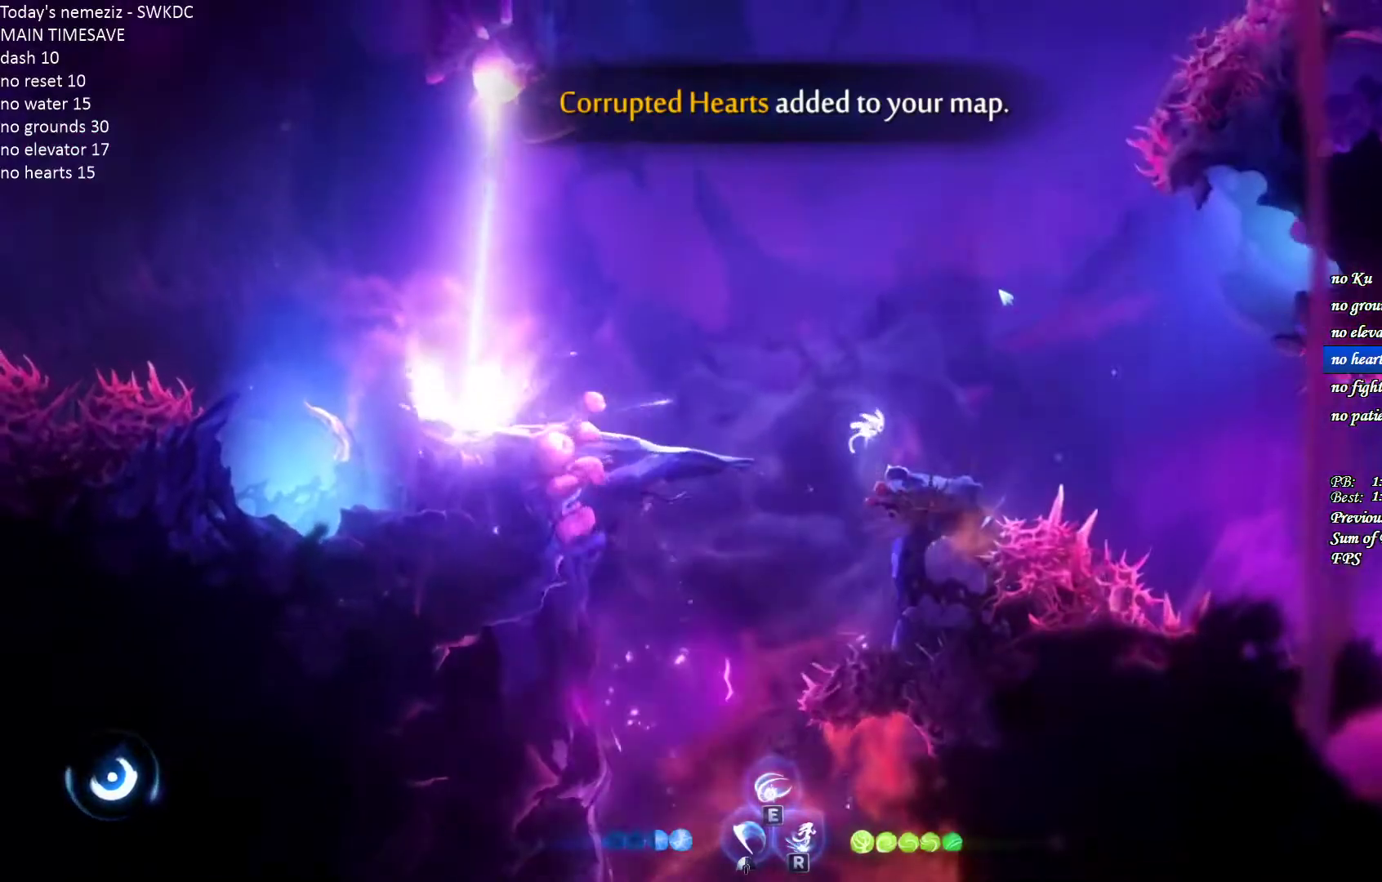
{"keys": ["d"], "mouse": [], "events": [[50, "d", "up"], [300, "d", "down"]]}
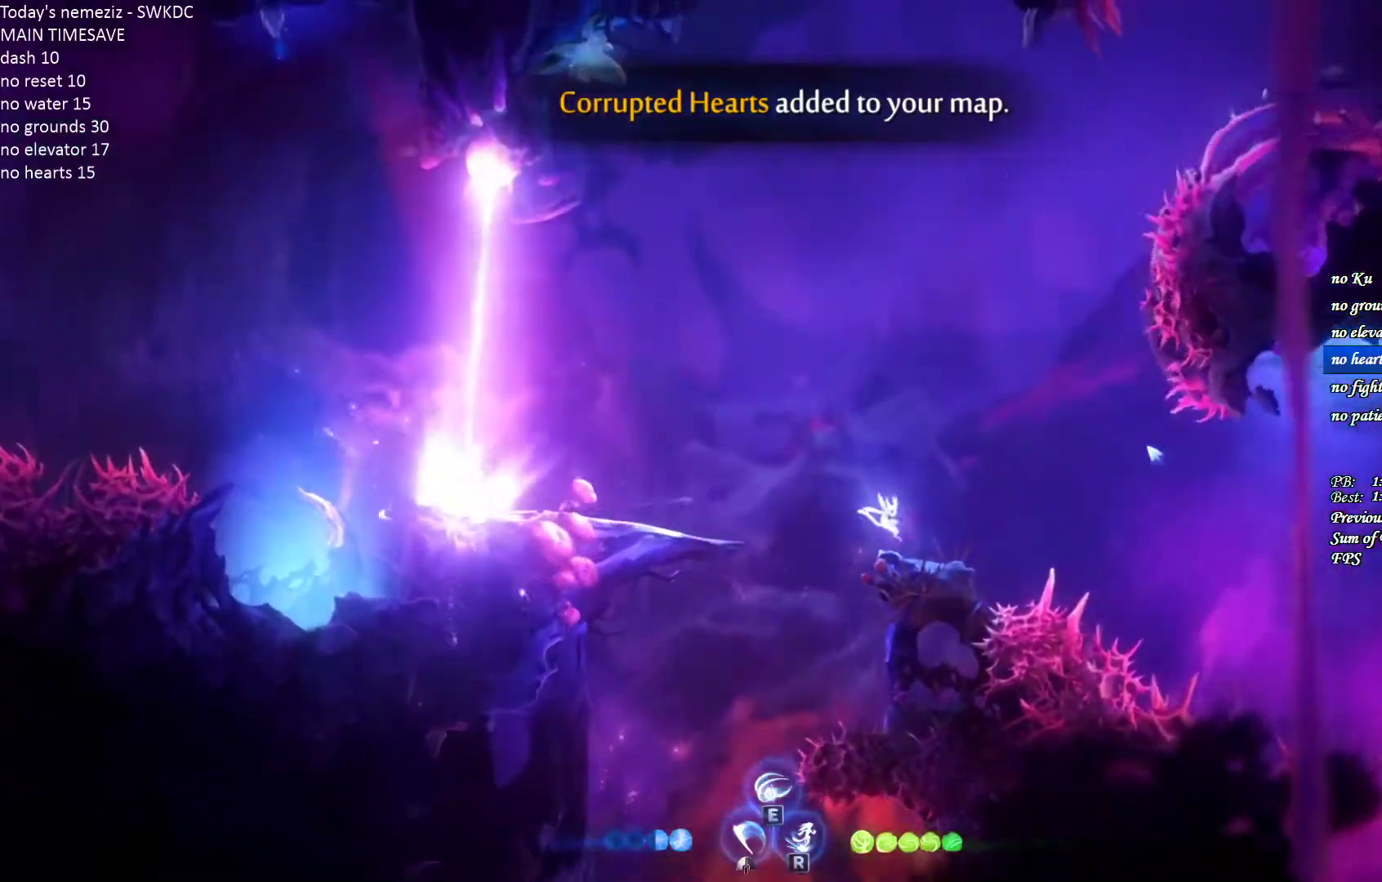
{"keys": [], "mouse": [], "events": [[100, "d", "up"]]}
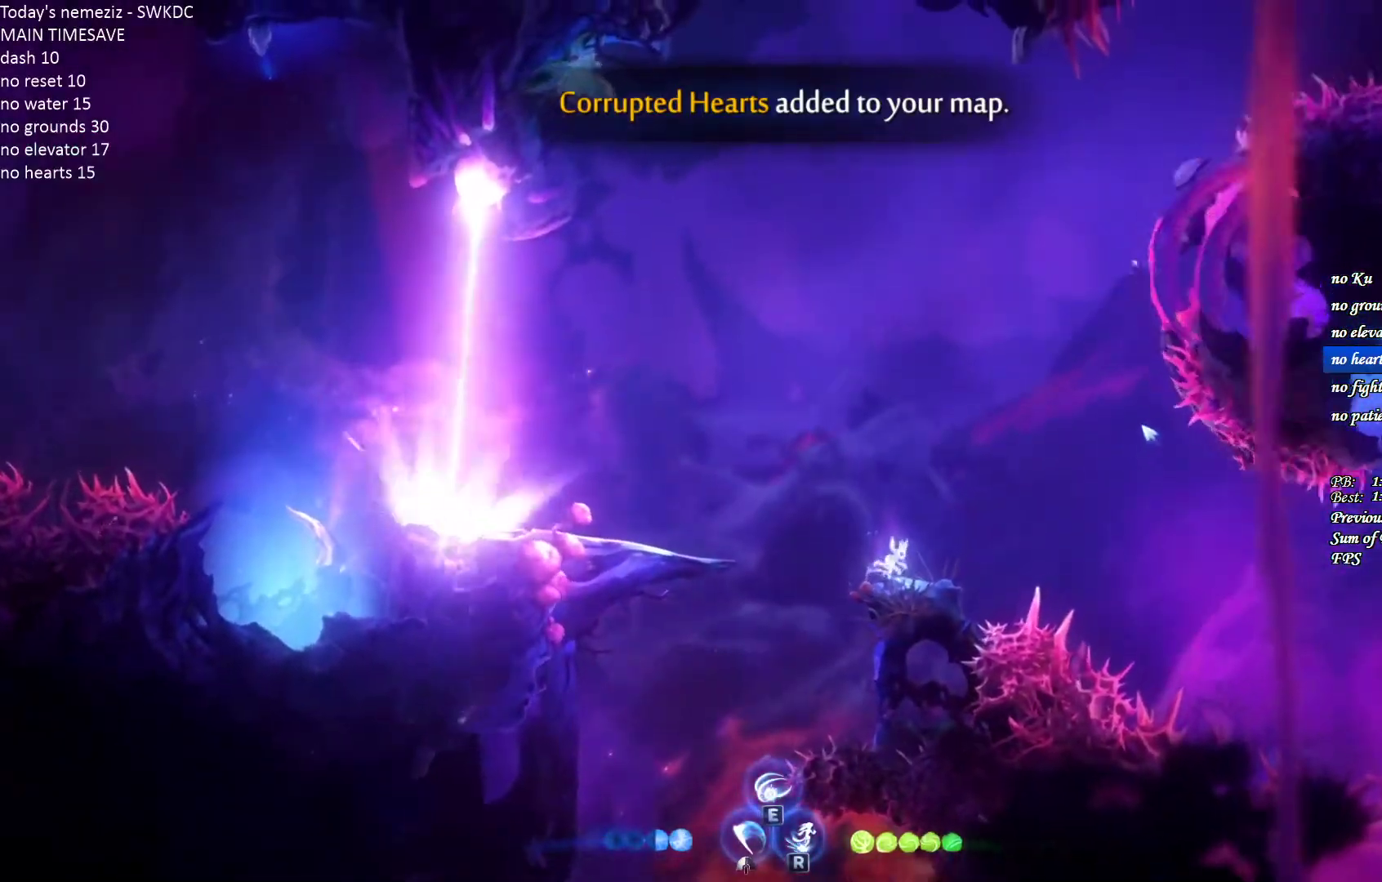
{"keys": [], "mouse": [], "events": [[233, "d", "down"], [383, "d", "up"]]}
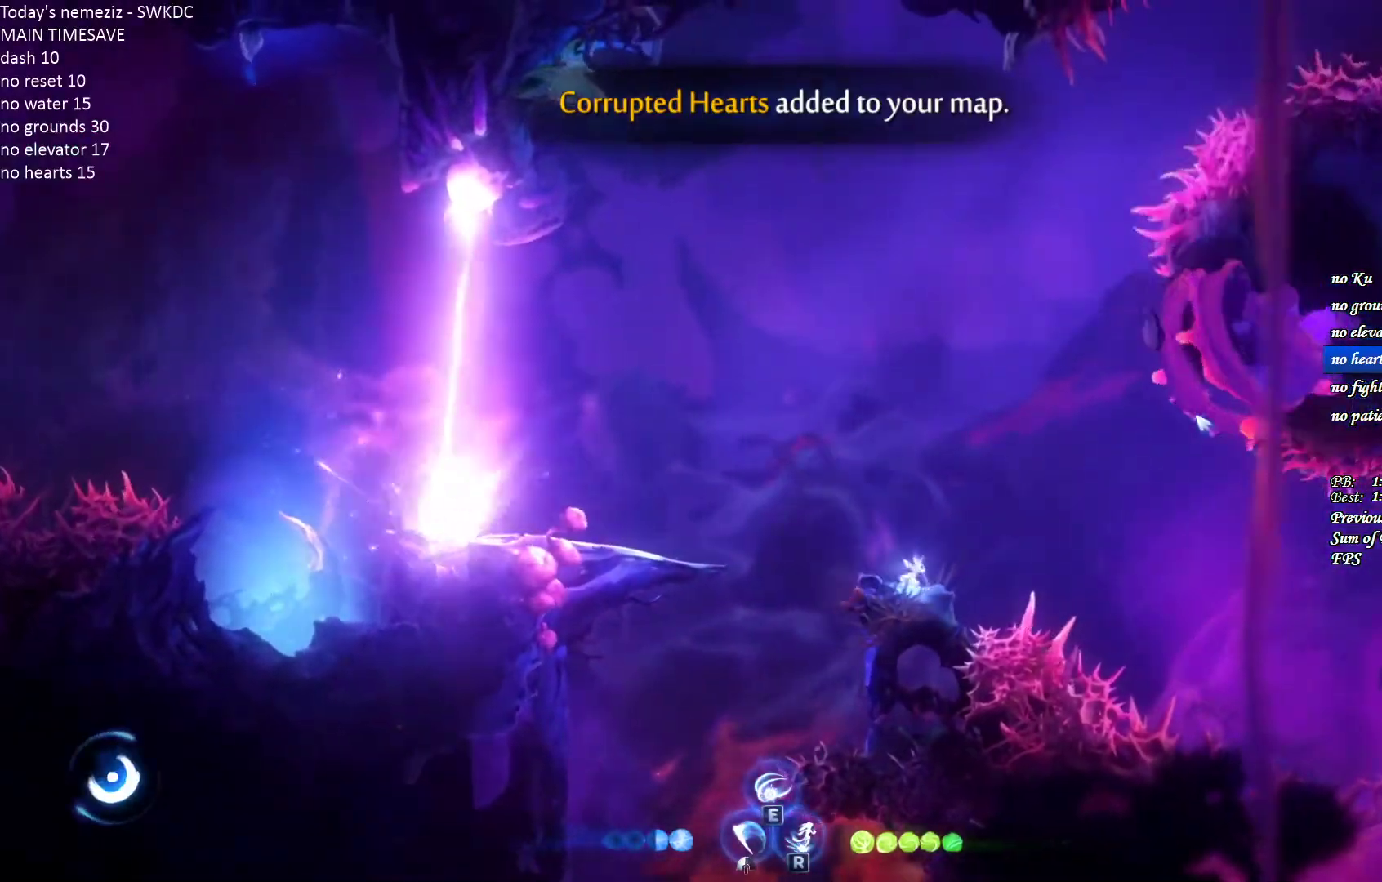
{"keys": [], "mouse": [], "events": []}
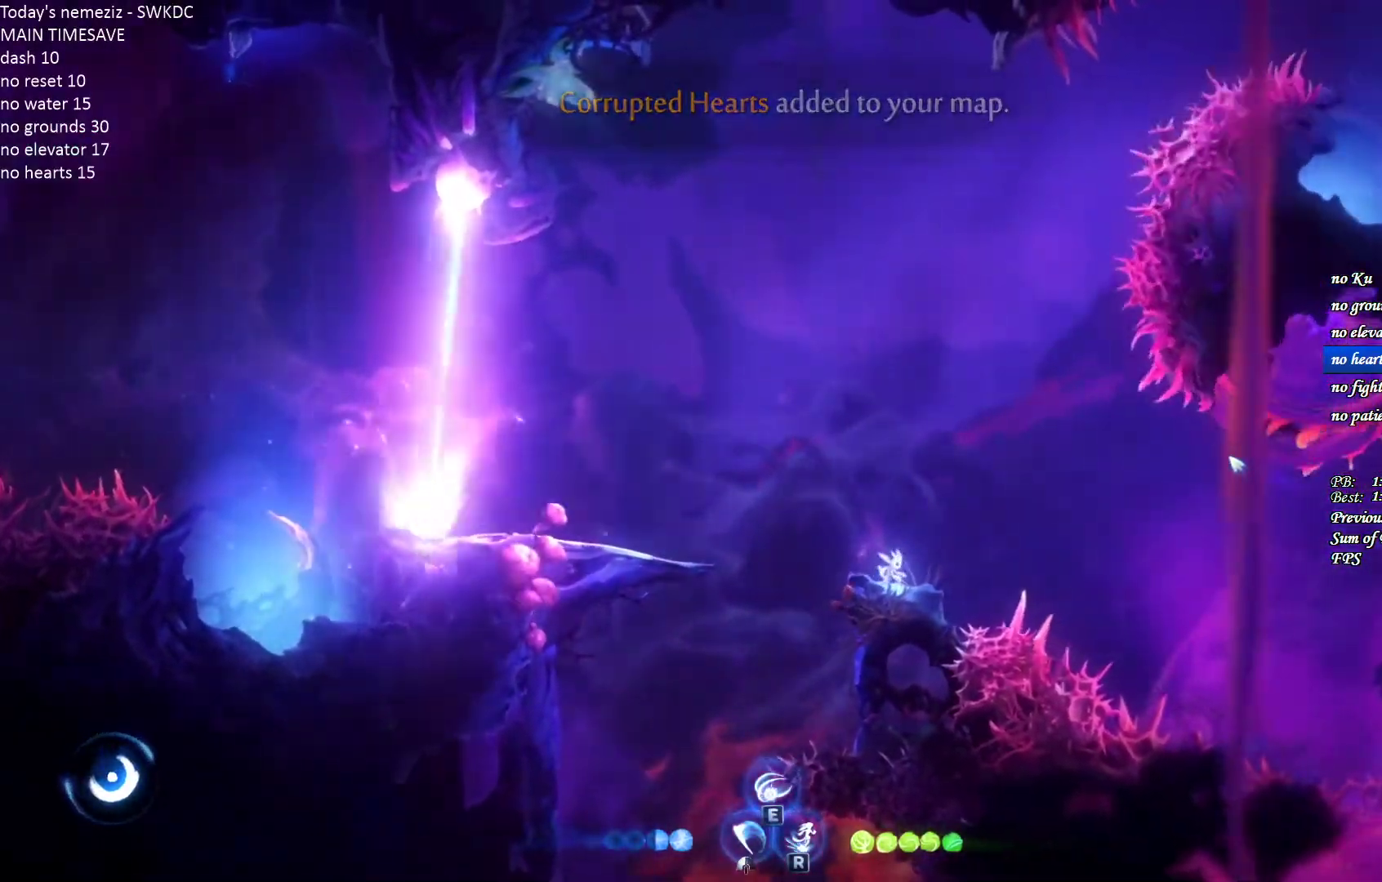
{"keys": ["d", "space"], "mouse": [], "events": [[367, "d", "down"], [367, "space", "down"]]}
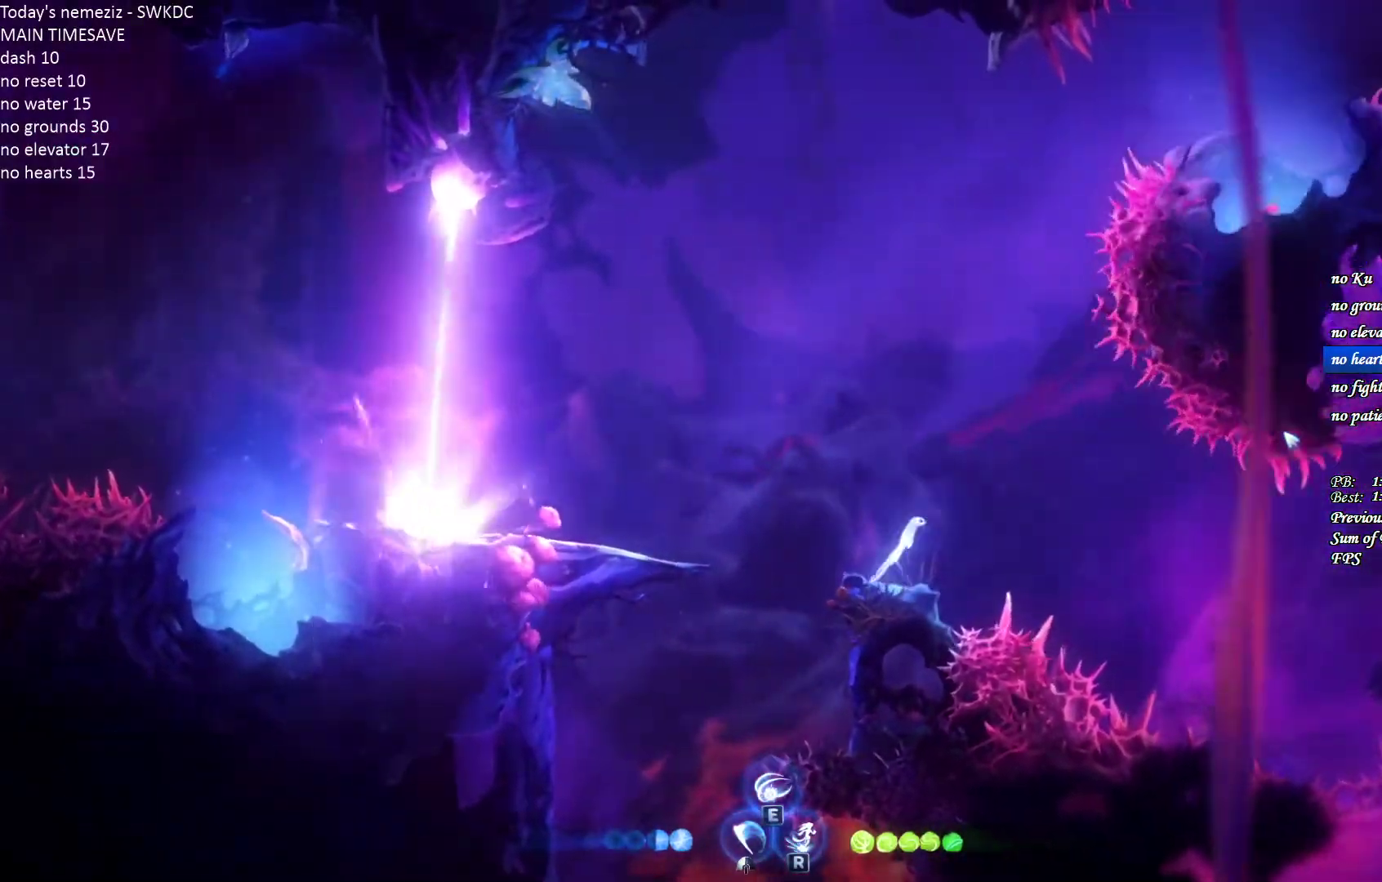
{"keys": ["r"], "mouse": [], "events": [[183, "d", "up"], [200, "space", "up"], [300, "r", "down"]]}
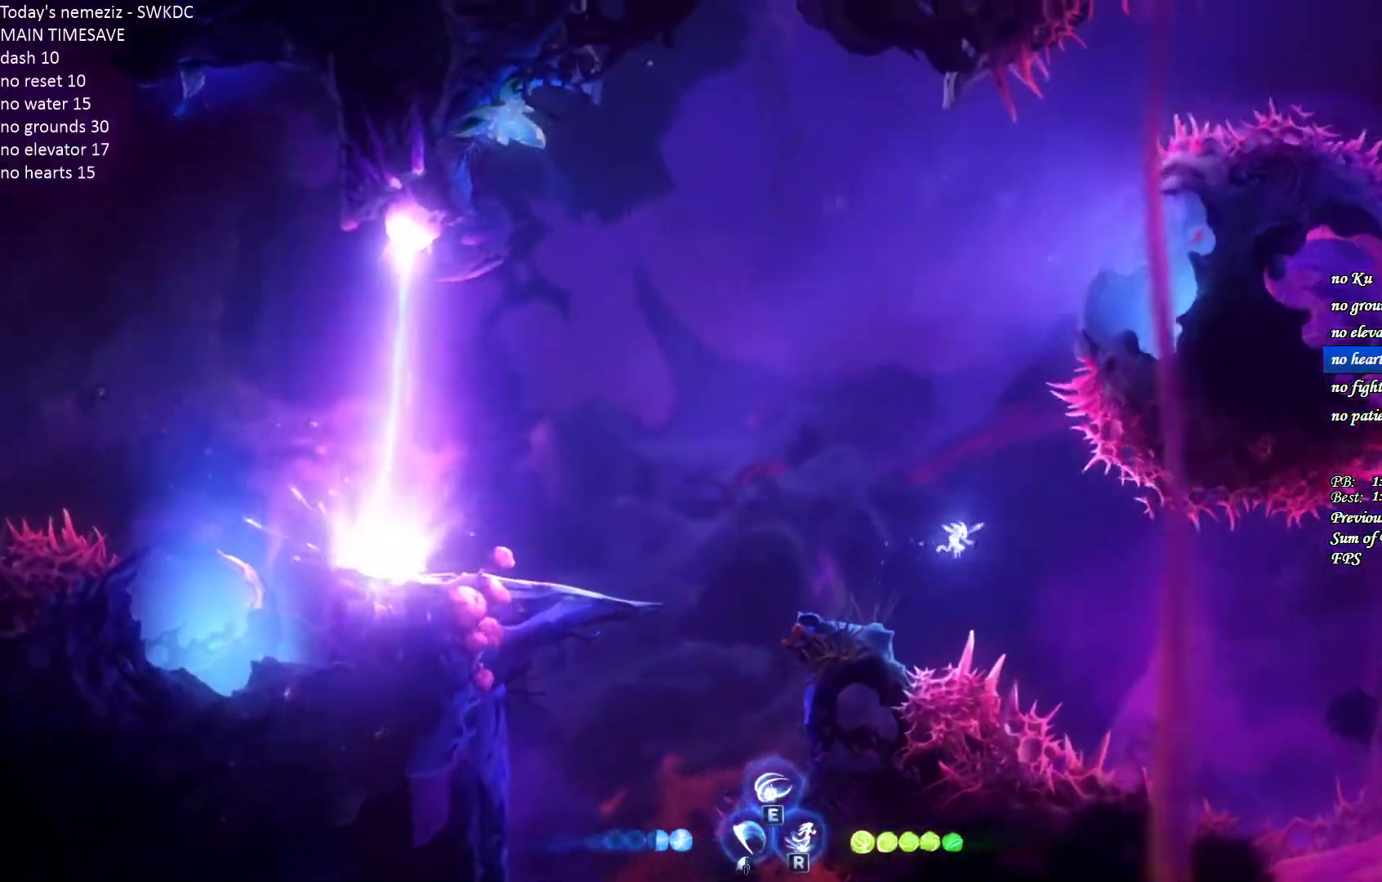
{"keys": ["a"], "mouse": [], "events": [[267, "r", "up"], [317, "a", "down"]]}
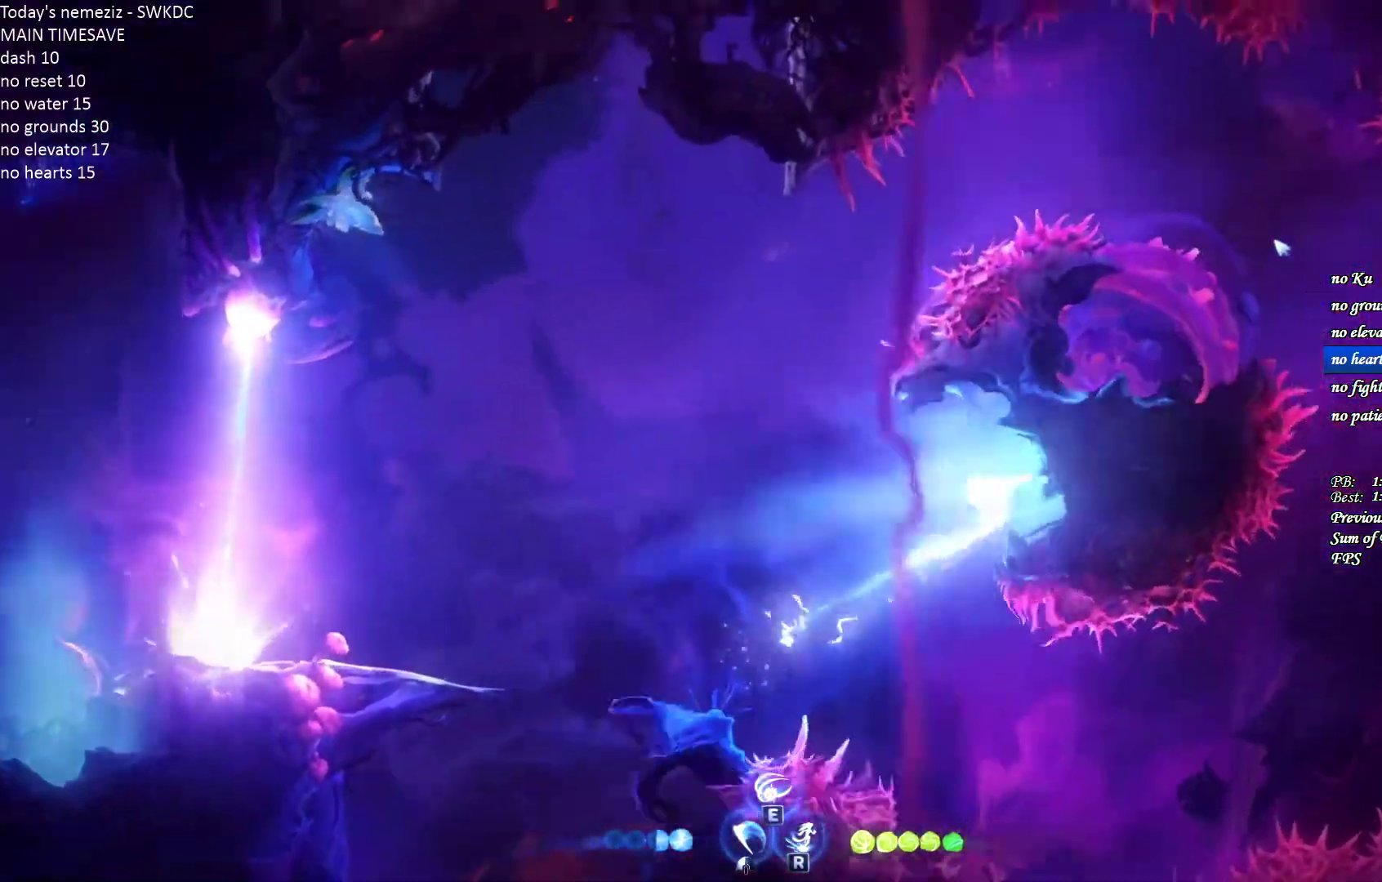
{"keys": ["a"], "mouse": [], "events": []}
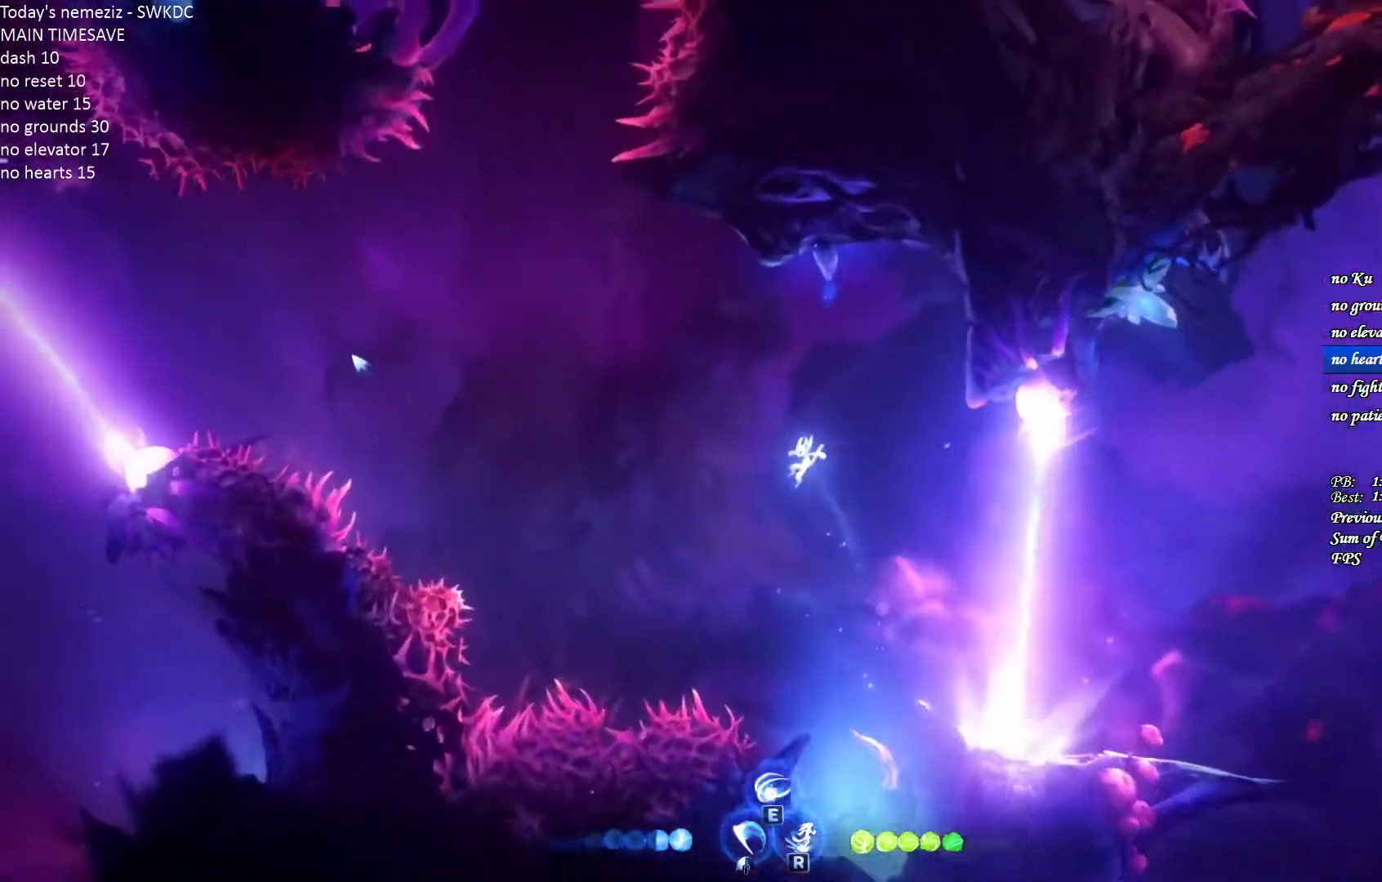
{"keys": ["a"], "mouse": [], "events": [[317, "r", "down"], [400, "r", "up"]]}
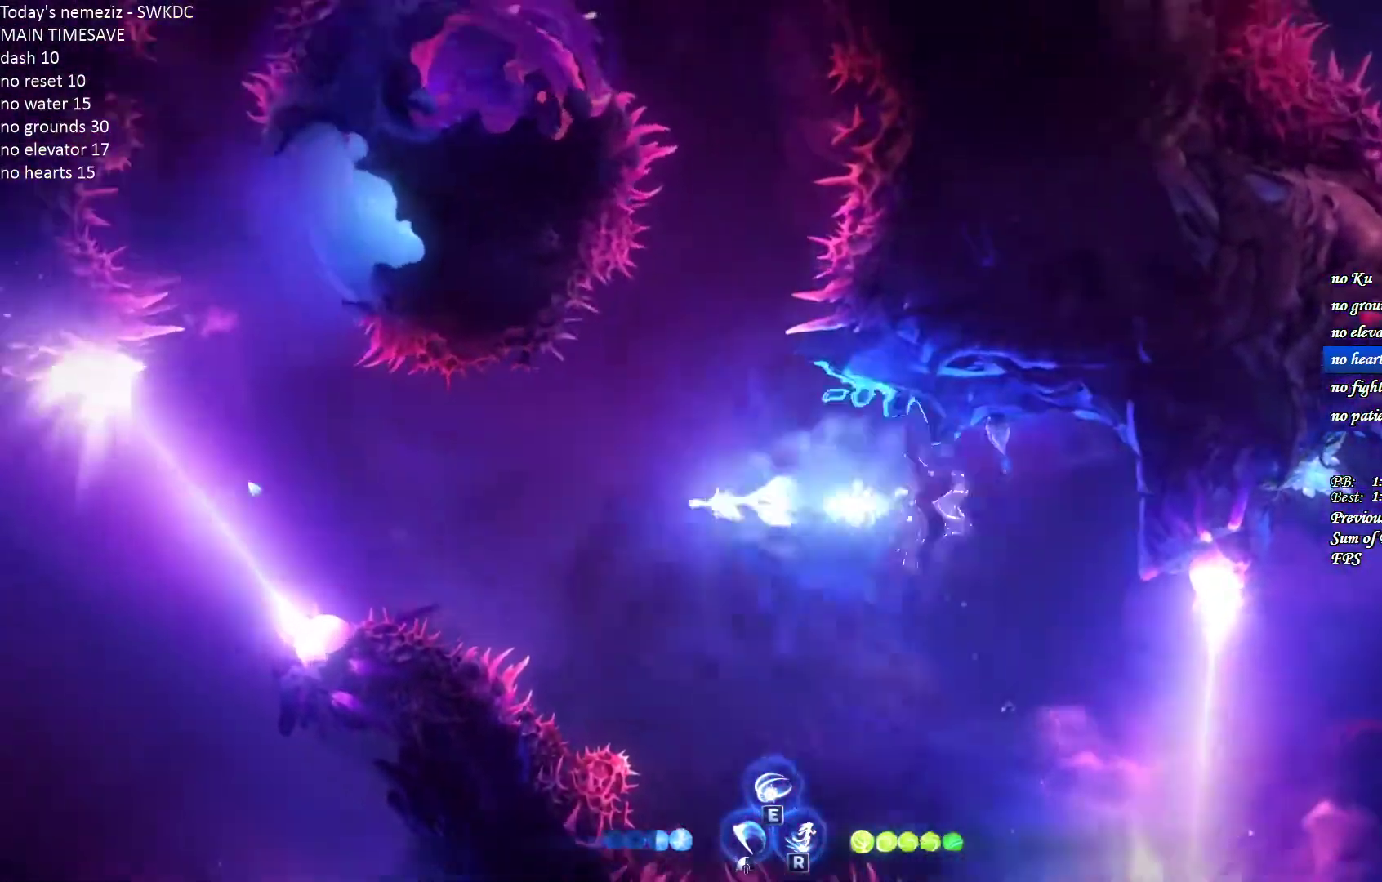
{"keys": ["s"], "mouse": ["left"]}
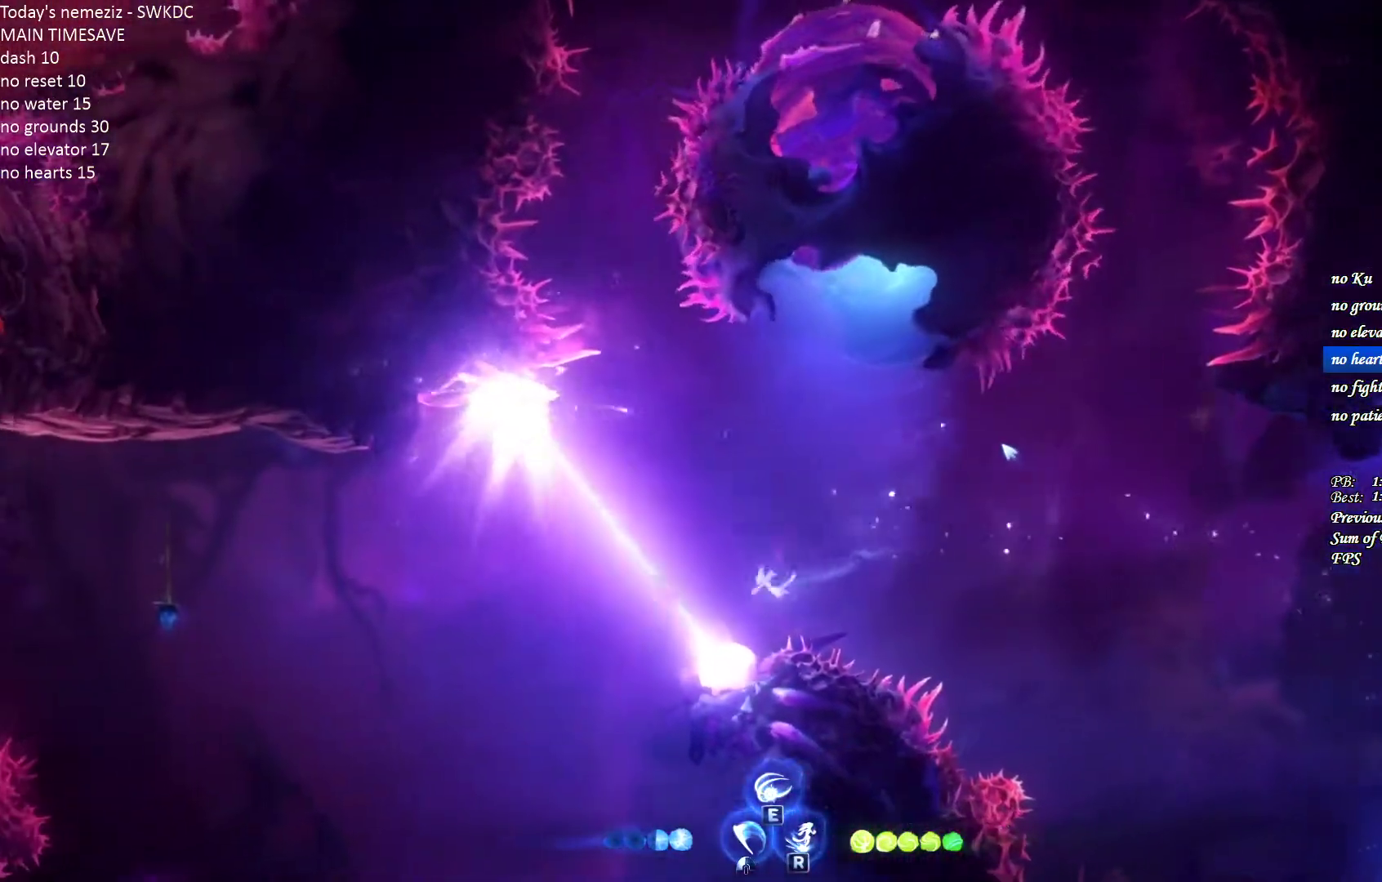
{"keys": [], "mouse": [], "events": [[17, "s", "up"], [50, "mouse_left", "up"], [233, "d", "down"], [333, "d", "up"]]}
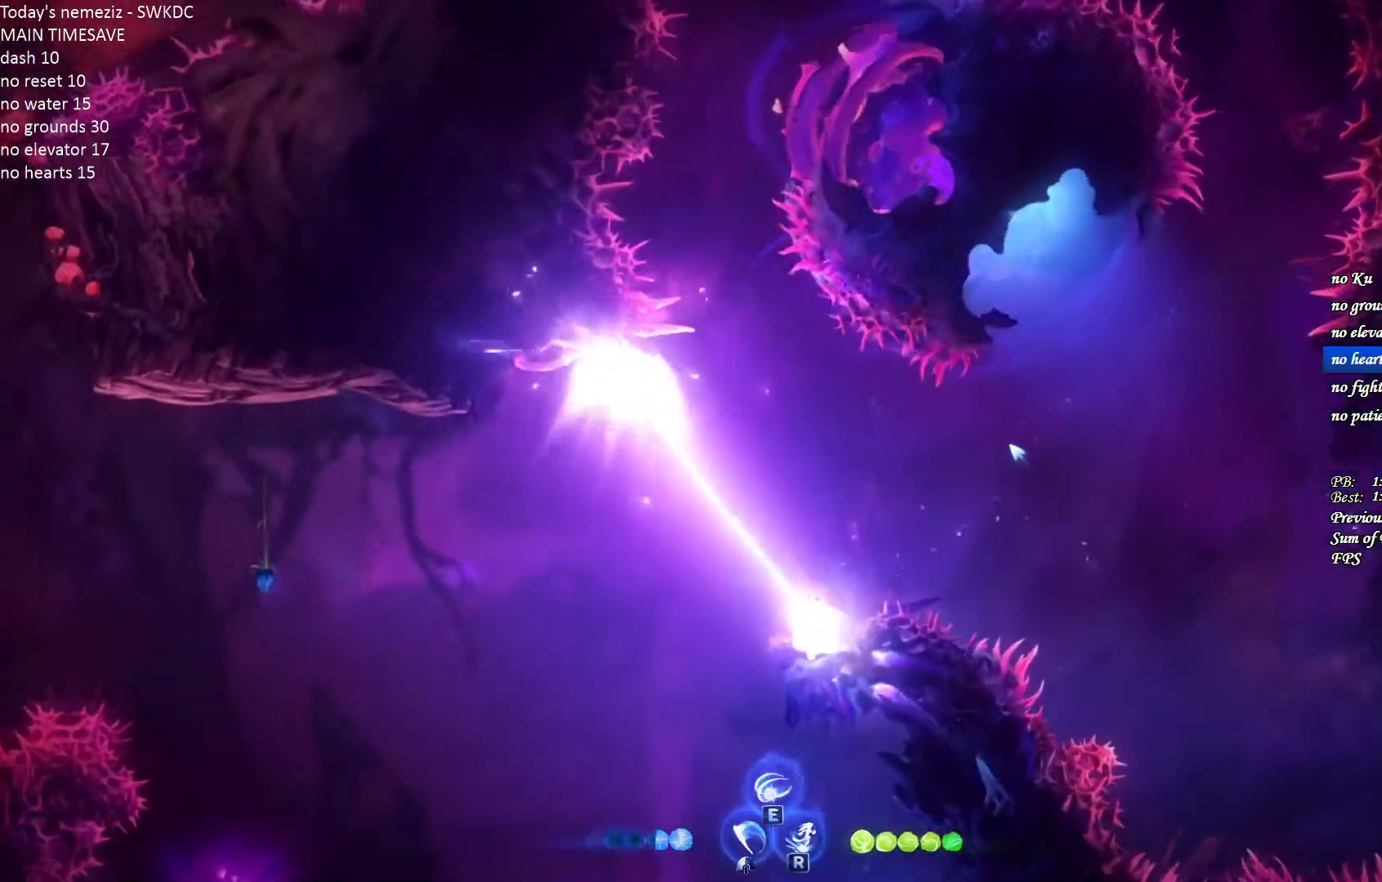
{"keys": ["a"], "mouse": [], "events": [[300, "a", "down"]]}
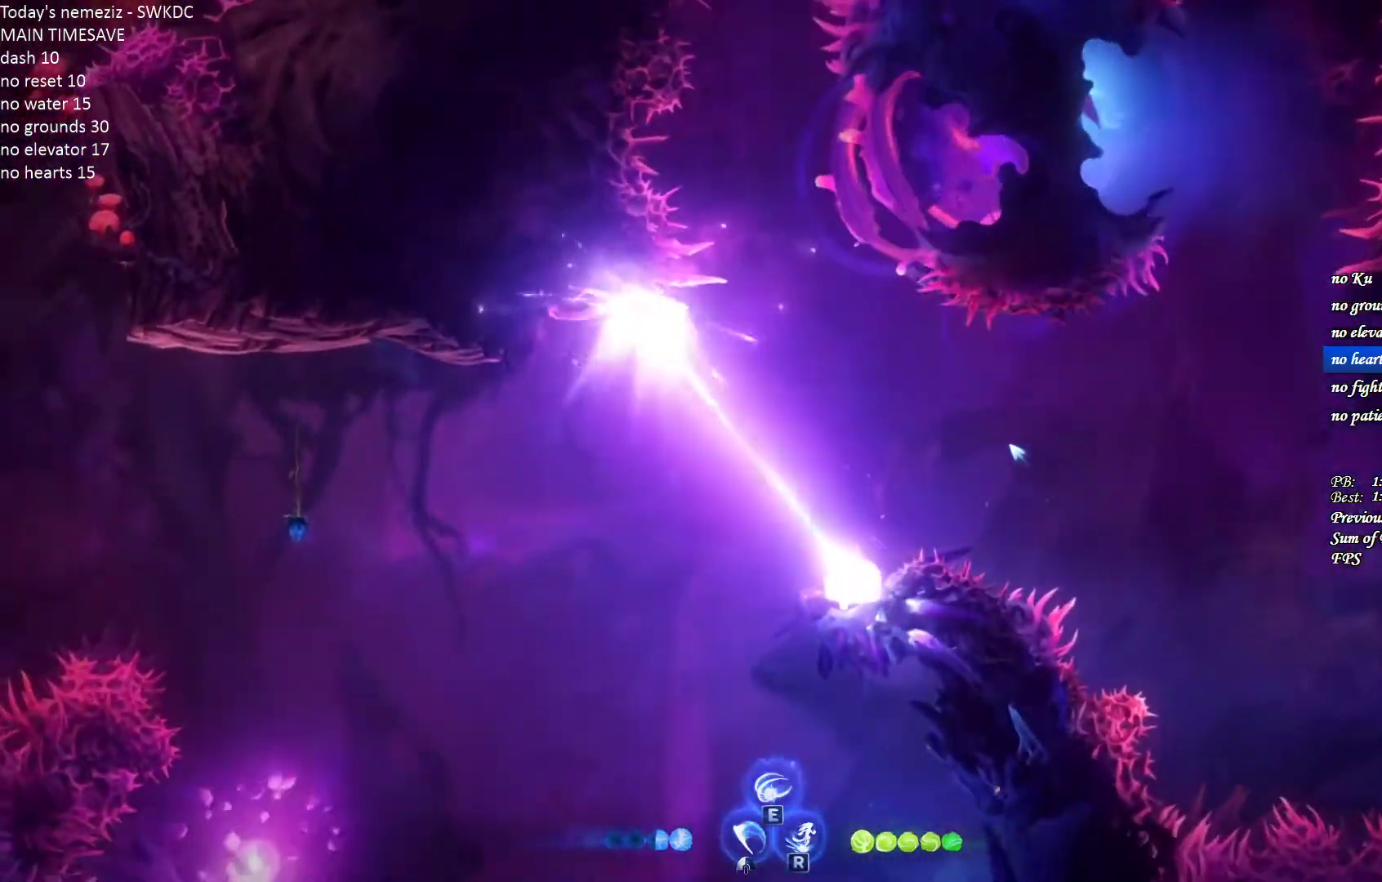
{"keys": ["a", "space"], "mouse": [], "events": [[100, "ctrl", "down"], [217, "ctrl", "up"], [217, "space", "down"]]}
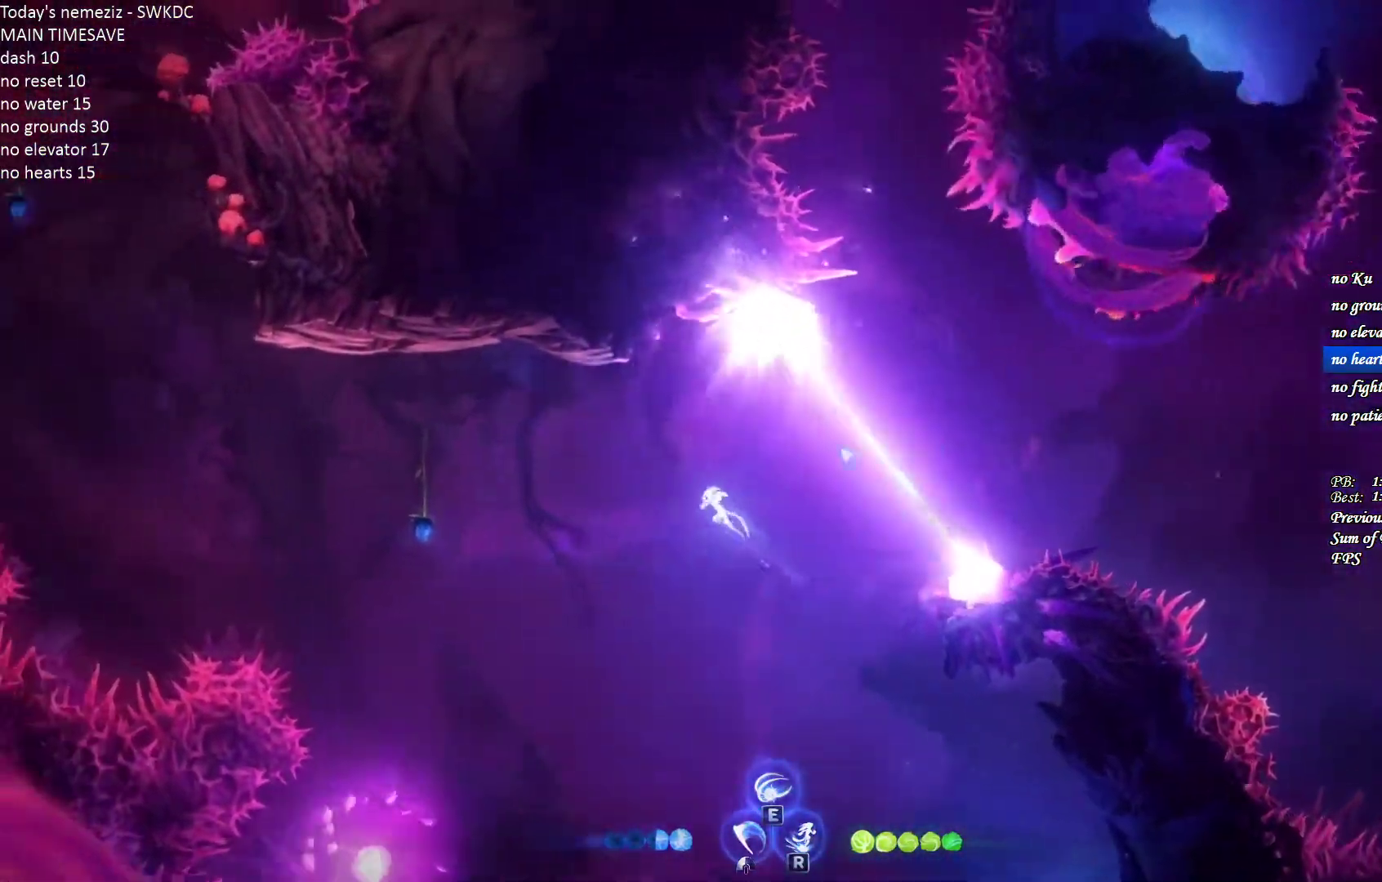
{"keys": ["a"], "mouse": [], "events": [[200, "ctrl", "down"], [200, "space", "up"], [483, "ctrl", "up"]]}